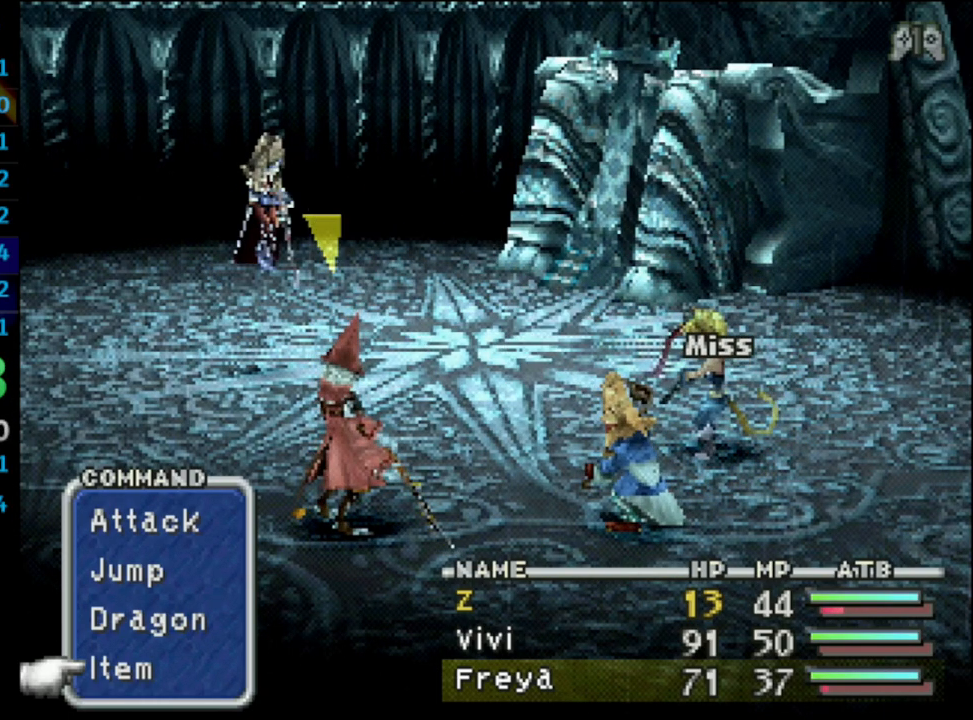
Gameplay with a controller (PlayStation layout); each line is a JSON object with the inputs held at the frame after it. "events" lists button and stick changes between this image and that frame as [ms after this image, input, new state], when the widget could be followed in between. Not read: L3 R3.
{"buttons": ["L1", "R1"], "left_stick": "center", "right_stick": "center", "events": [[233, "L1", "down"], [267, "R1", "down"]]}
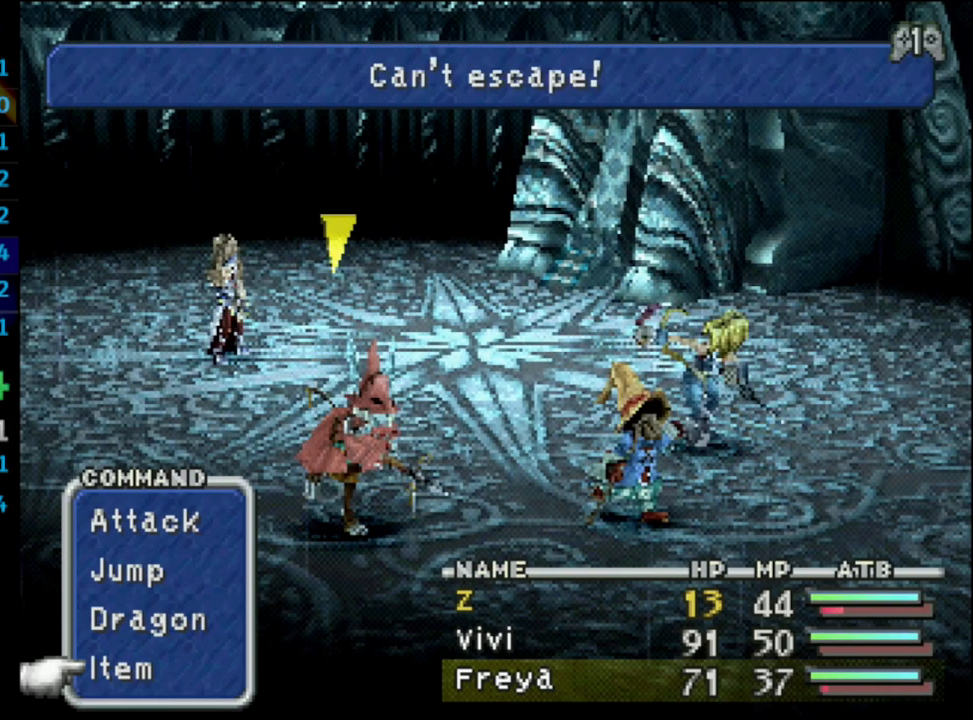
{"buttons": ["L1", "R1"], "left_stick": "center", "right_stick": "center", "events": []}
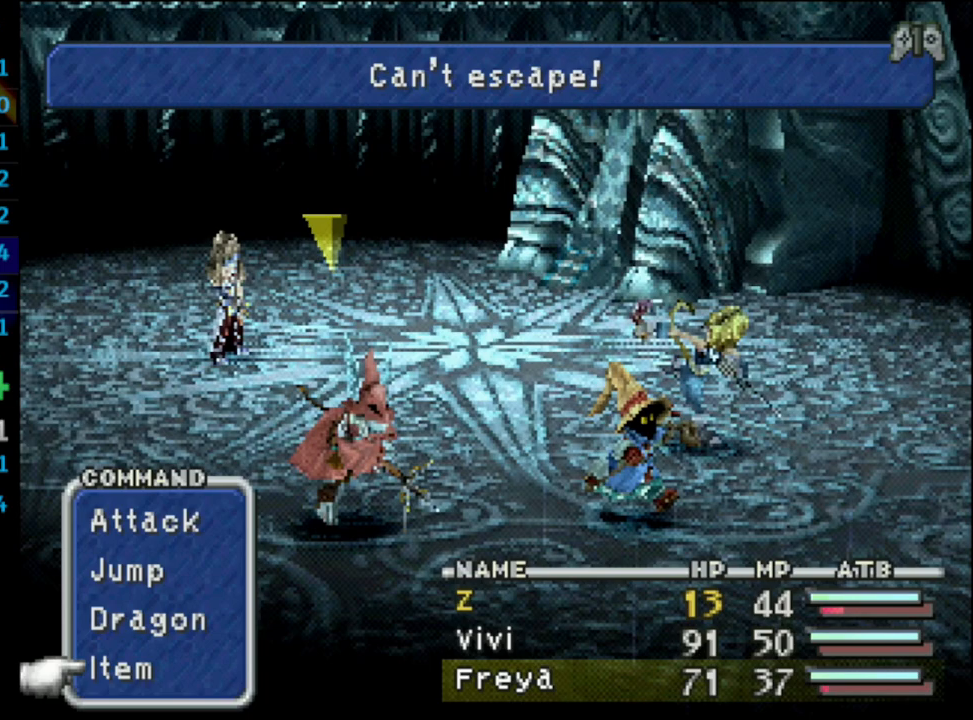
{"buttons": ["L1", "R1"], "left_stick": "center", "right_stick": "center", "events": []}
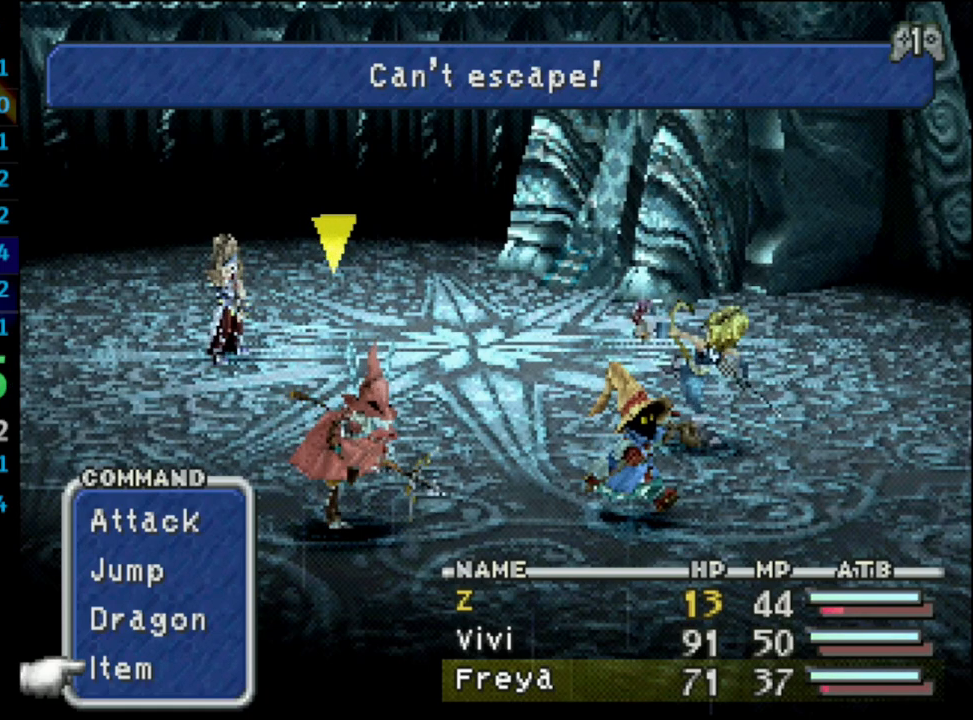
{"buttons": ["L1", "R1"], "left_stick": "center", "right_stick": "center", "events": []}
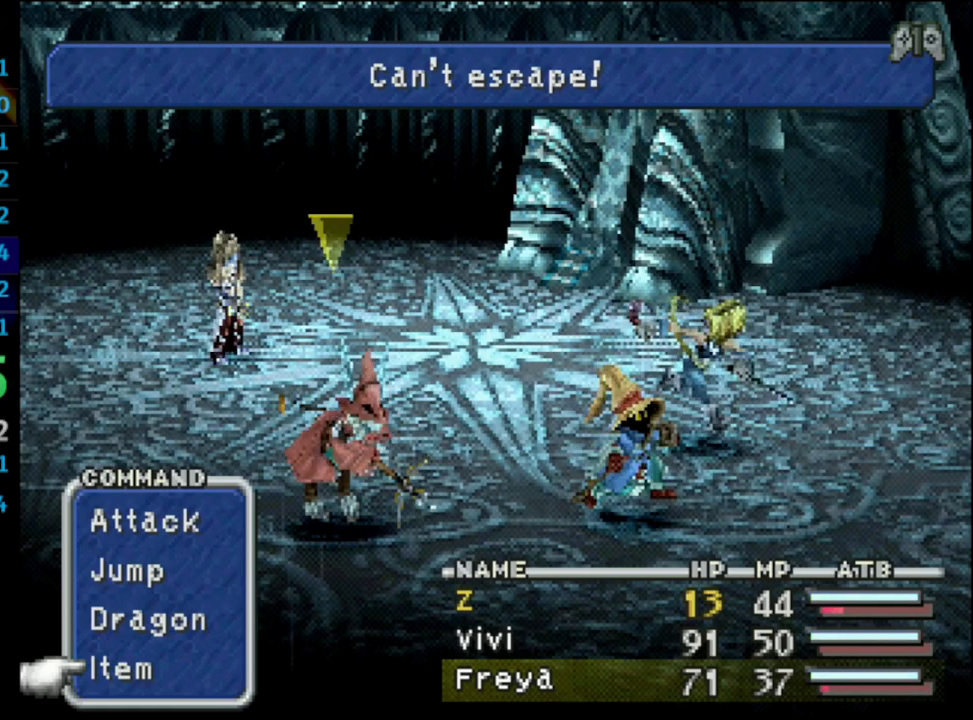
{"buttons": ["L1", "R1"], "left_stick": "center", "right_stick": "center", "events": []}
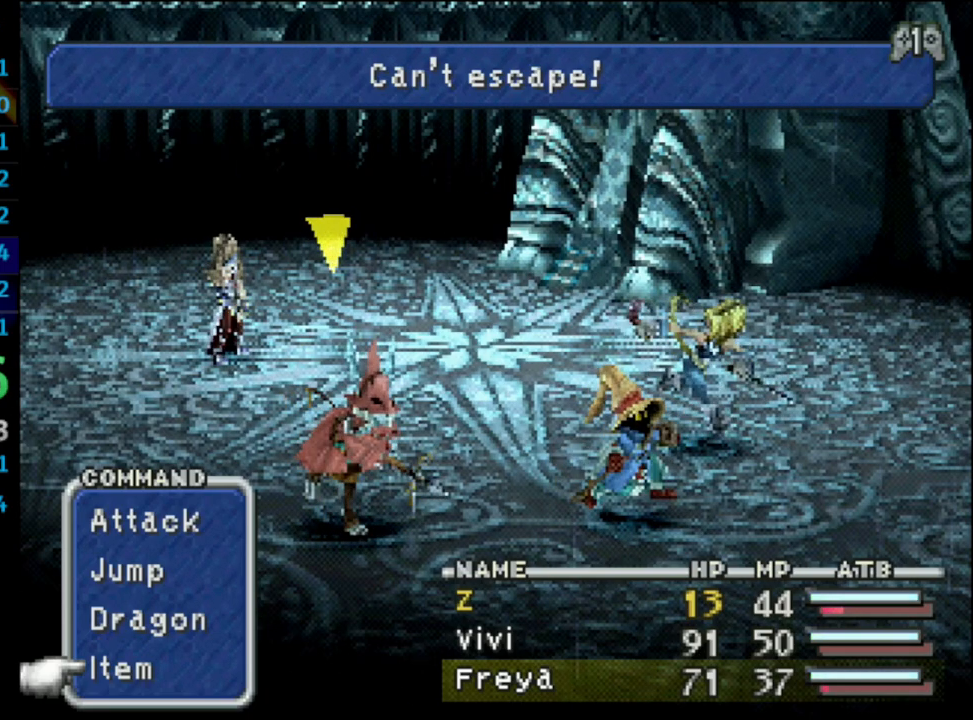
{"buttons": ["L1", "R1"], "left_stick": "center", "right_stick": "center", "events": [[150, "DPAD_UP", "down"], [167, "DPAD_UP", "up"], [250, "DPAD_UP", "down"], [267, "DPAD_UP", "up"]]}
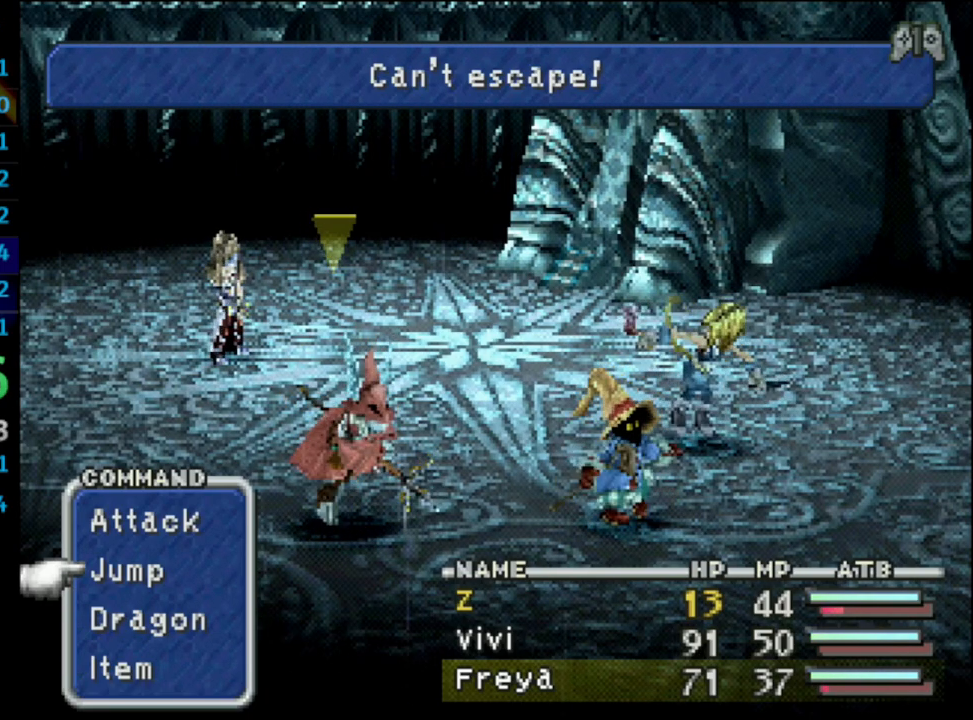
{"buttons": ["L1", "R1"], "left_stick": "center", "right_stick": "center", "events": [[50, "TRIANGLE", "down"], [183, "TRIANGLE", "up"]]}
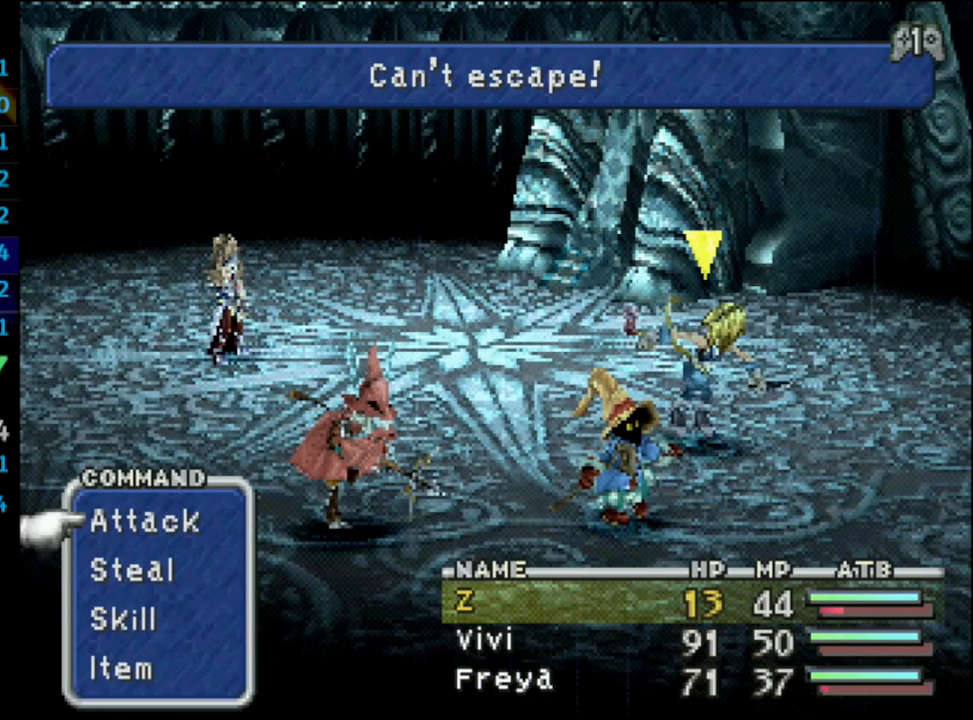
{"buttons": ["L1", "R1"], "left_stick": "center", "right_stick": "center", "events": [[283, "TRIANGLE", "down"], [383, "TRIANGLE", "up"]]}